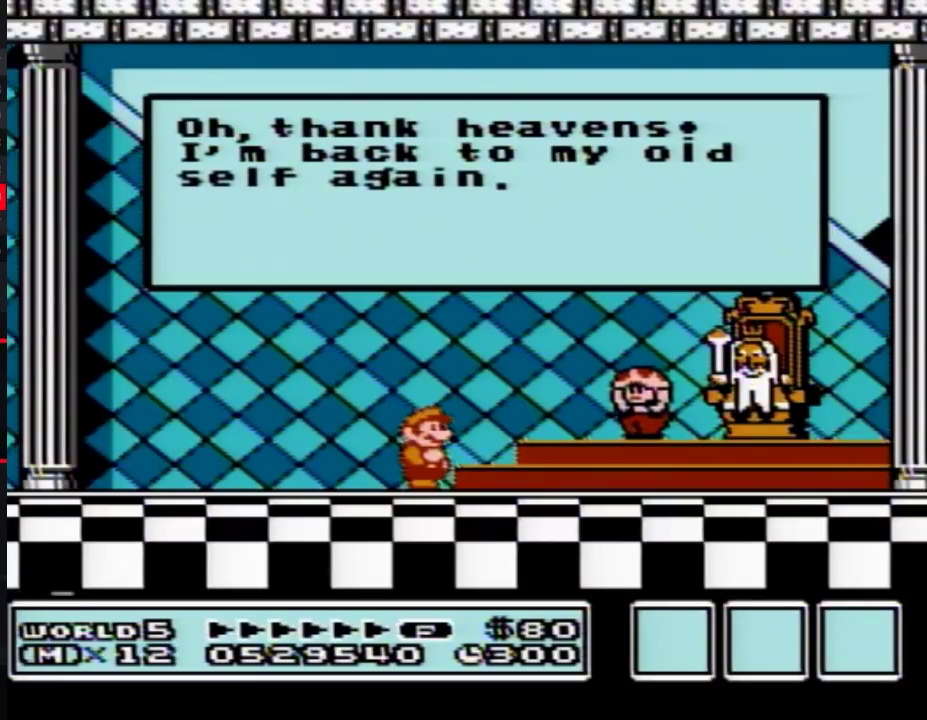
Gameplay with a controller (Nintendo layout); each line is a JSON object with the inputs held at the frame after it. "events" lists button and stick changes between this image and that frame as [ms after this image, input, new state], when the widget could be followed in between. Not read: L3 R3.
{"buttons": ["A"], "events": [[467, "A", "down"]]}
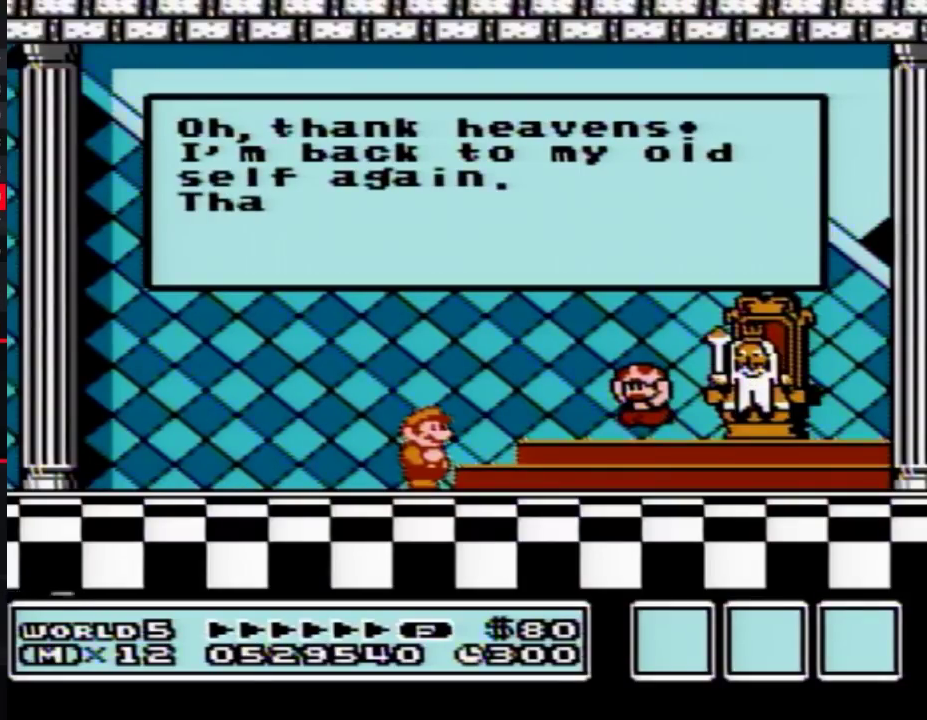
{"buttons": [], "events": [[33, "A", "up"], [400, "A", "down"], [467, "A", "up"]]}
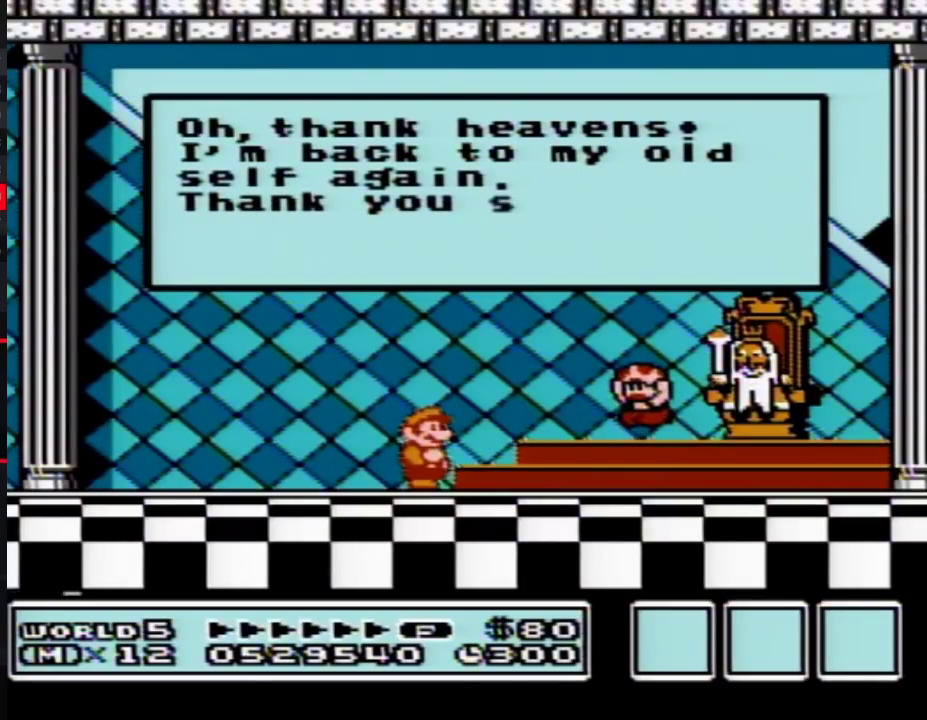
{"buttons": [], "events": [[50, "A", "down"], [117, "A", "up"], [217, "A", "down"], [283, "A", "up"], [367, "A", "down"], [433, "A", "up"]]}
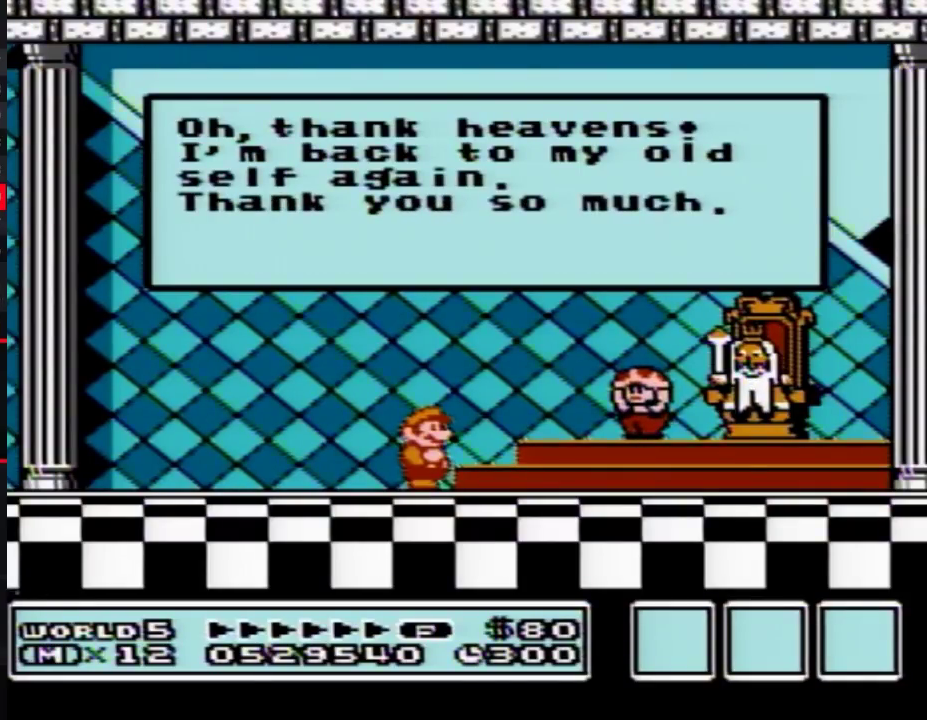
{"buttons": ["A"], "events": [[33, "A", "down"], [83, "A", "up"], [467, "A", "down"]]}
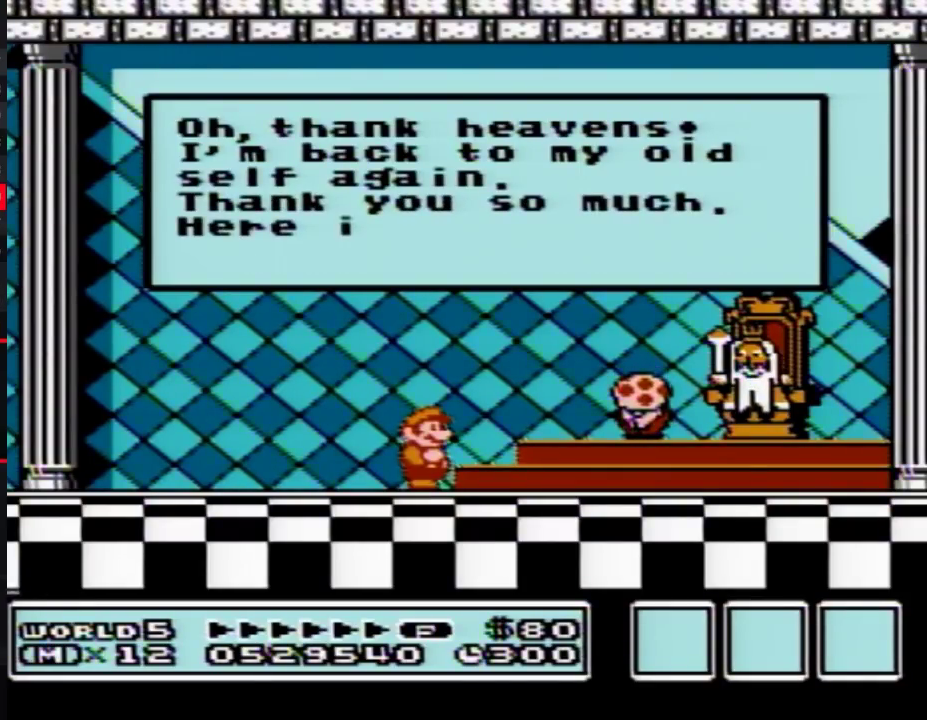
{"buttons": ["A"], "events": [[50, "A", "up"], [117, "A", "down"], [183, "A", "up"], [283, "A", "down"], [333, "A", "up"], [400, "A", "down"]]}
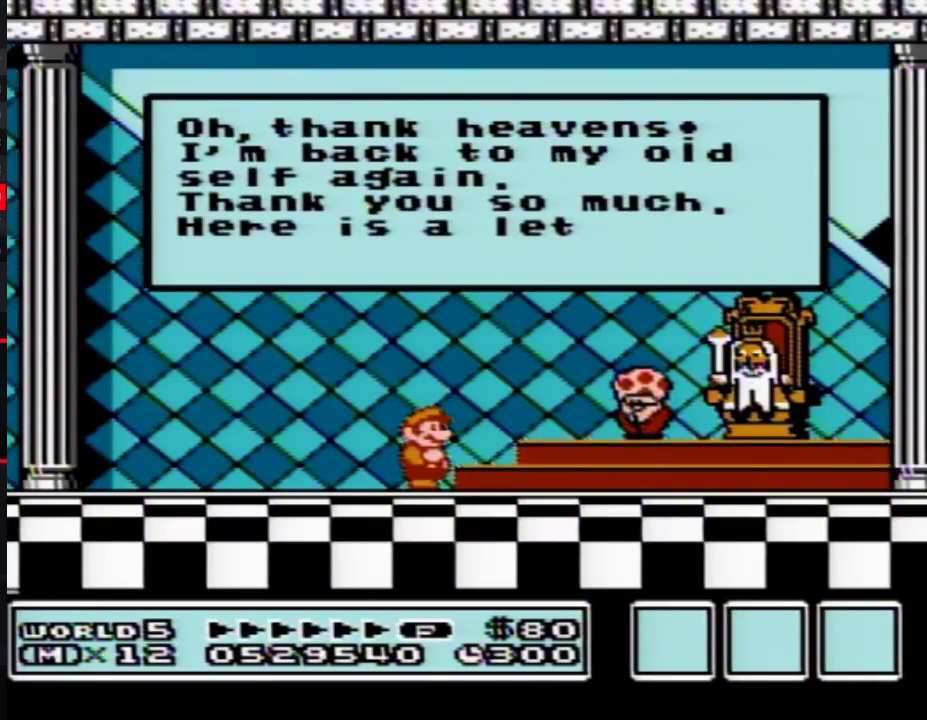
{"buttons": [], "events": [[250, "A", "up"]]}
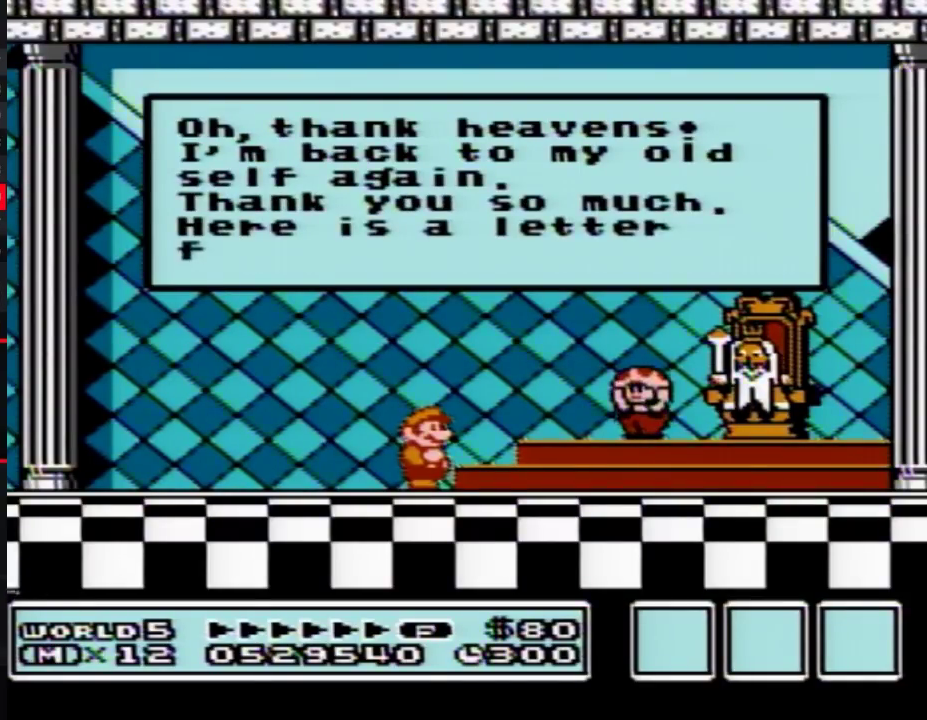
{"buttons": [], "events": []}
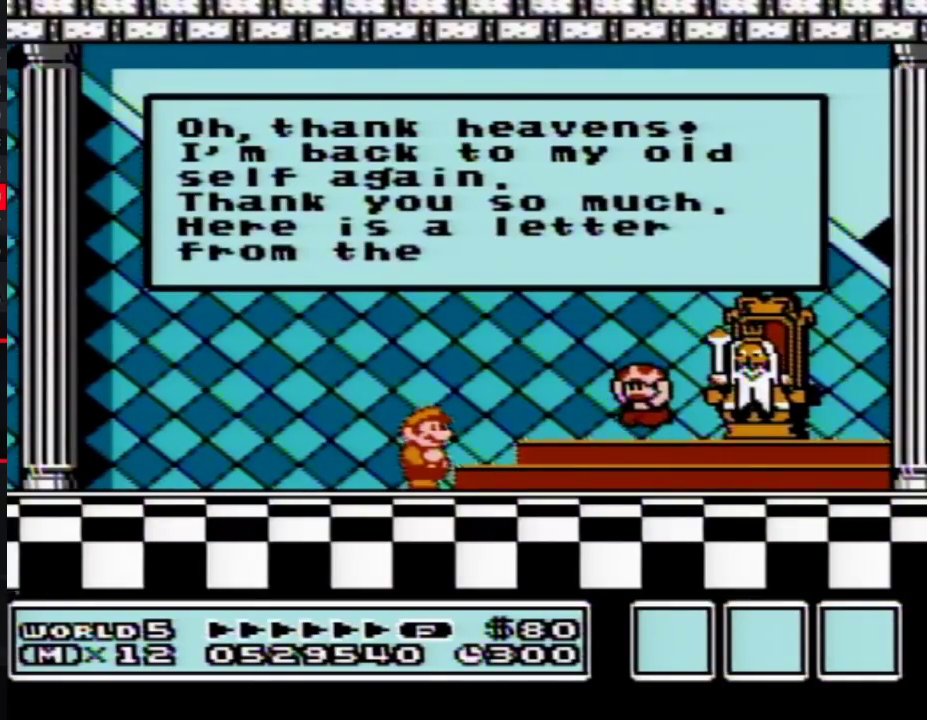
{"buttons": [], "events": []}
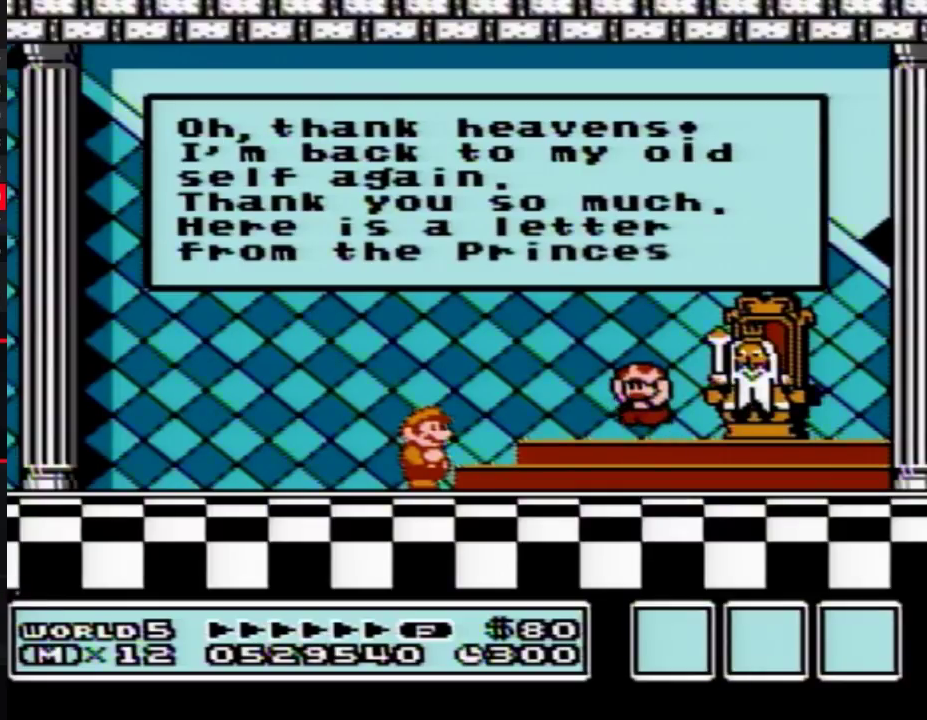
{"buttons": [], "events": []}
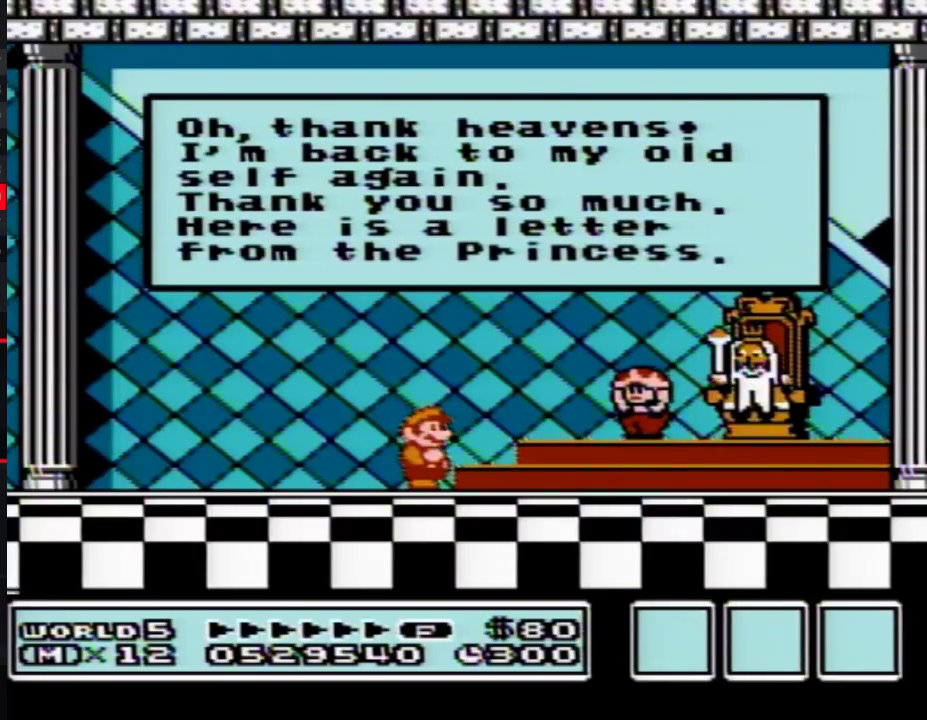
{"buttons": [], "events": []}
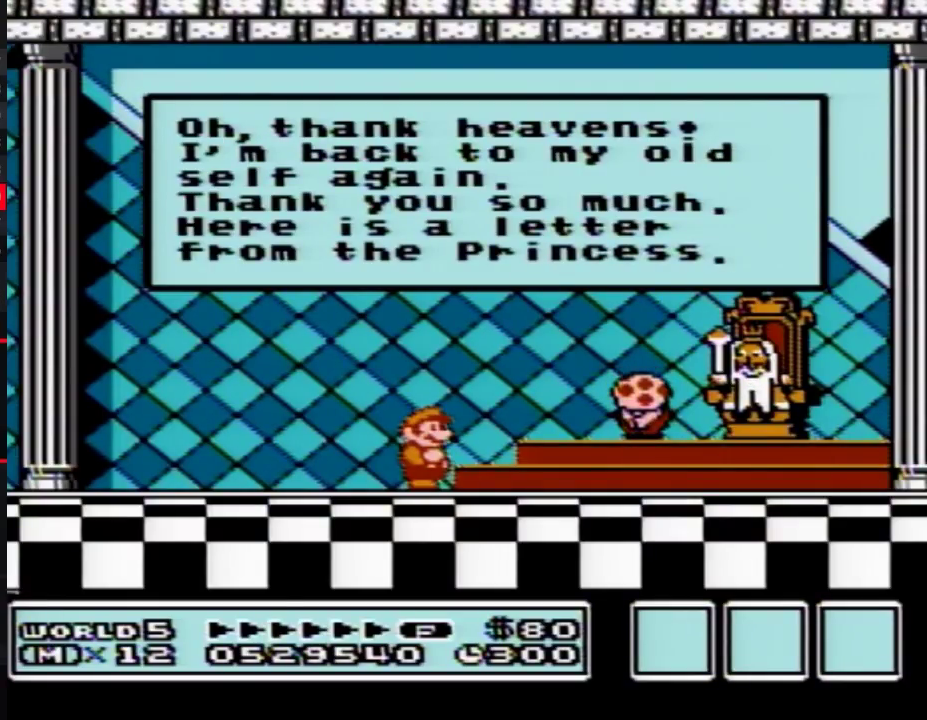
{"buttons": ["A"], "events": [[117, "A", "down"], [150, "A", "up"], [183, "A", "down"], [217, "A", "up"], [300, "A", "down"], [333, "A", "up"], [367, "A", "down"], [400, "A", "up"], [433, "A", "down"], [467, "A", "up"], [500, "A", "down"]]}
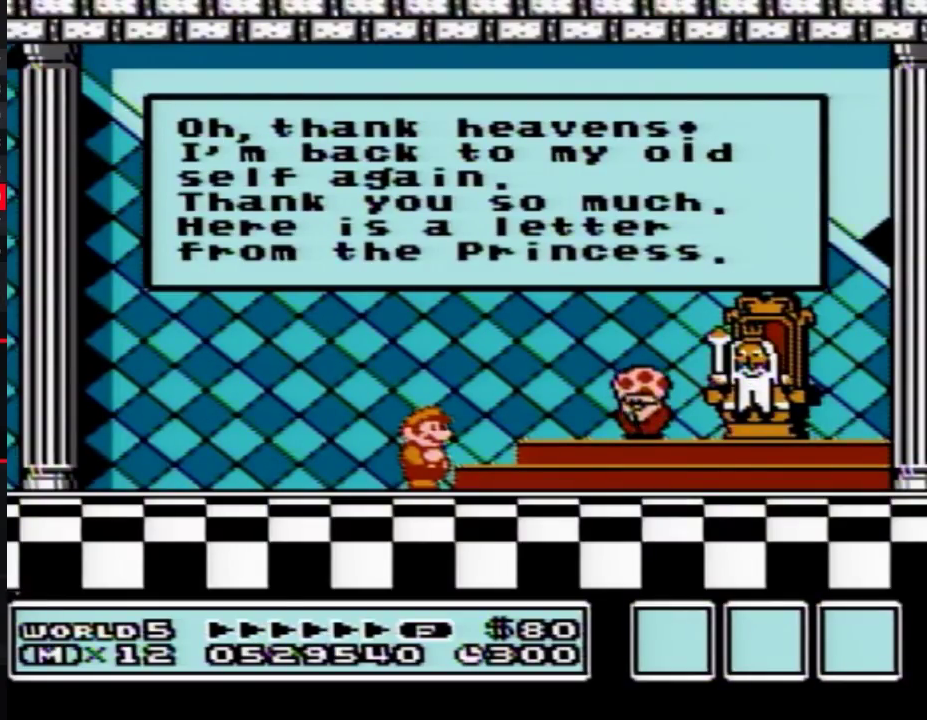
{"buttons": ["A"], "events": [[33, "A", "up"], [67, "A", "down"], [83, "A", "up"], [117, "B", "down"], [150, "B", "up"], [183, "A", "down"], [217, "A", "up"], [250, "A", "down"], [267, "A", "up"], [367, "A", "down"], [400, "A", "up"], [433, "A", "down"], [467, "A", "up"], [500, "A", "down"]]}
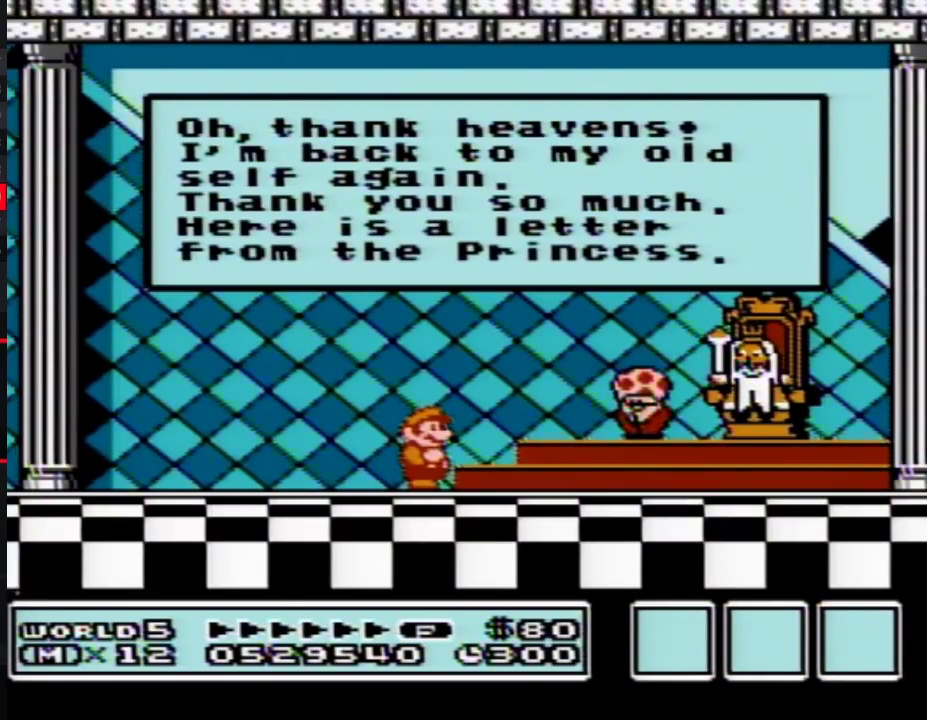
{"buttons": ["A"], "events": [[17, "A", "up"], [250, "A", "down"], [283, "A", "up"], [500, "A", "down"]]}
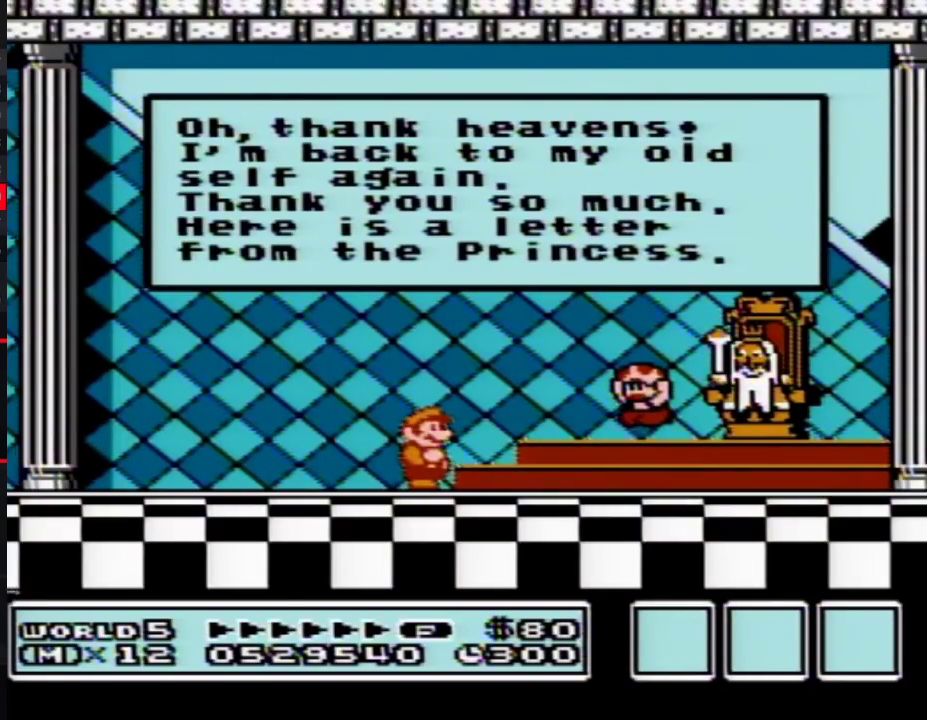
{"buttons": ["A"], "events": [[33, "A", "up"], [50, "A", "down"], [100, "A", "up"], [250, "A", "down"], [283, "A", "up"], [333, "A", "down"], [367, "A", "up"], [500, "A", "down"]]}
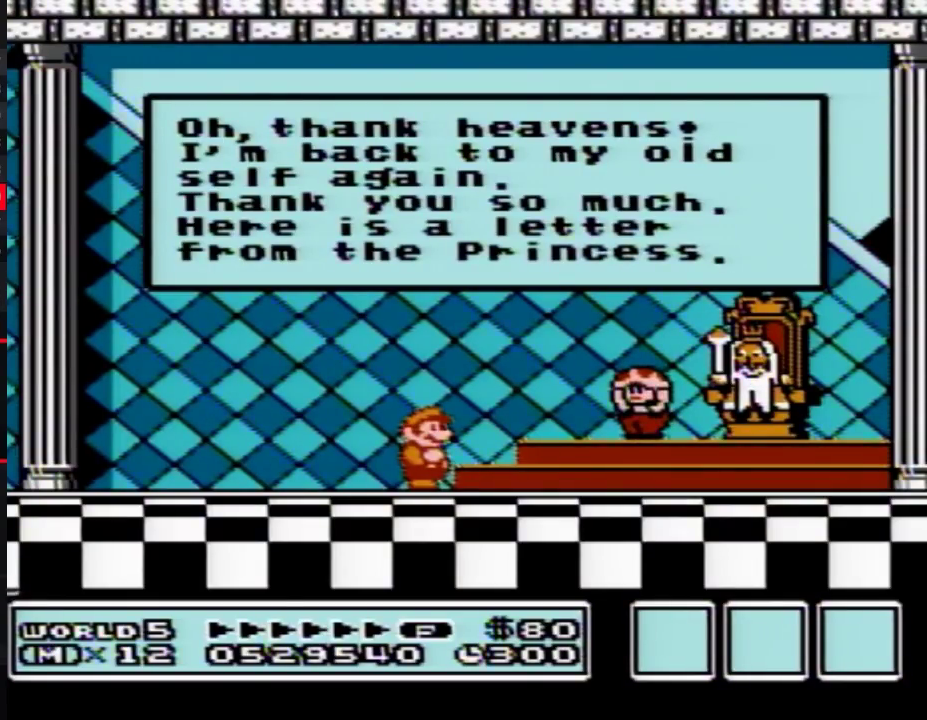
{"buttons": ["A"], "events": [[33, "A", "up"], [83, "A", "down"], [117, "A", "up"], [250, "A", "down"], [267, "A", "up"], [500, "A", "down"]]}
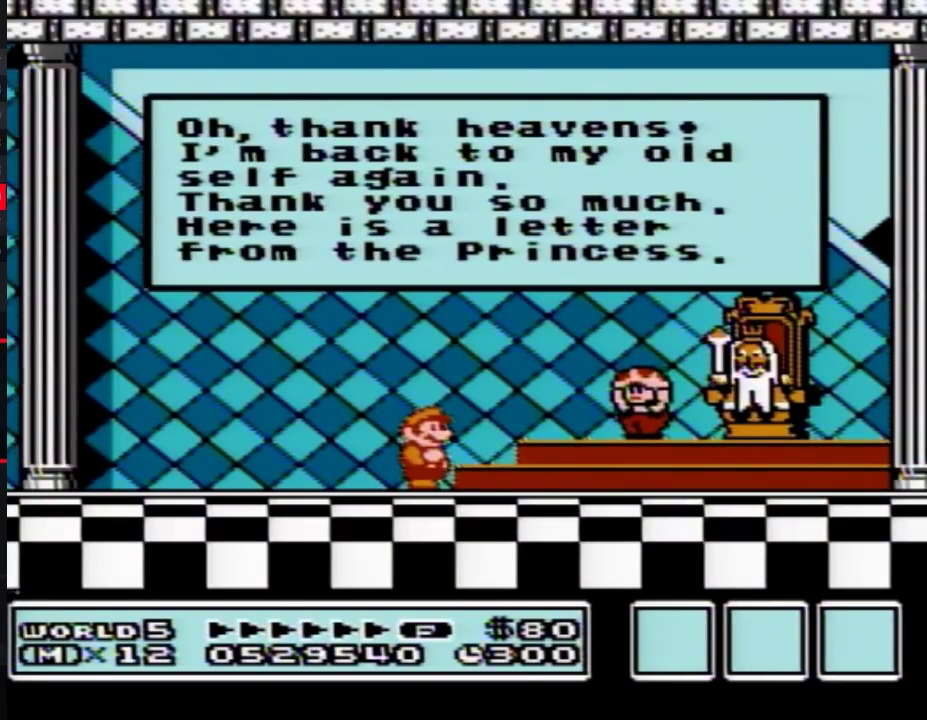
{"buttons": [], "events": [[17, "A", "up"], [150, "A", "down"], [183, "A", "up"], [217, "A", "down"], [250, "A", "up"], [300, "A", "down"], [333, "A", "up"], [400, "A", "down"], [433, "A", "up"], [467, "A", "down"], [500, "A", "up"]]}
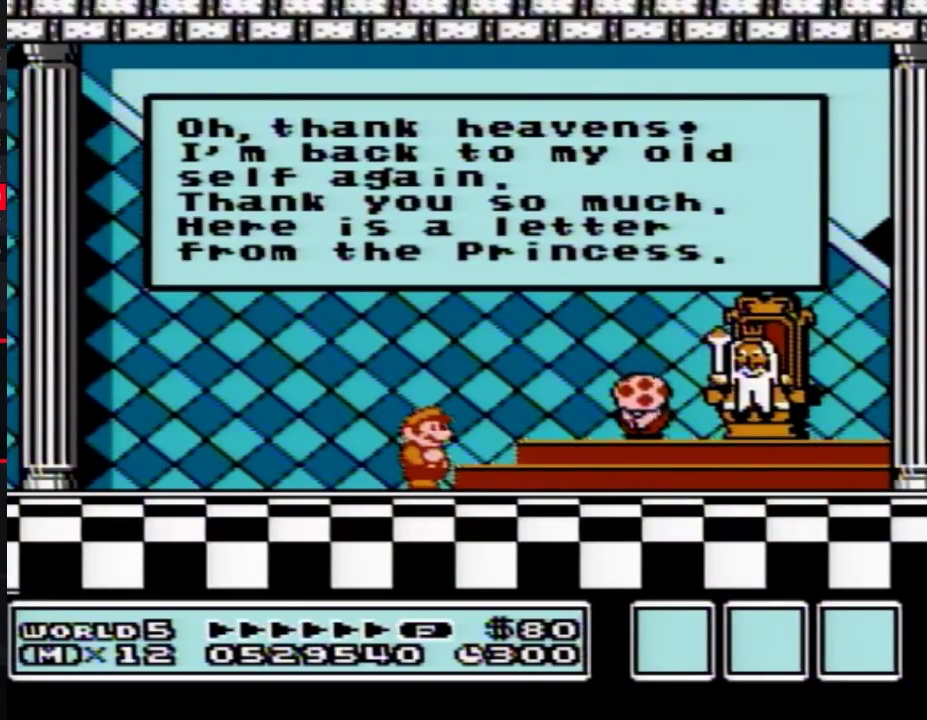
{"buttons": [], "events": []}
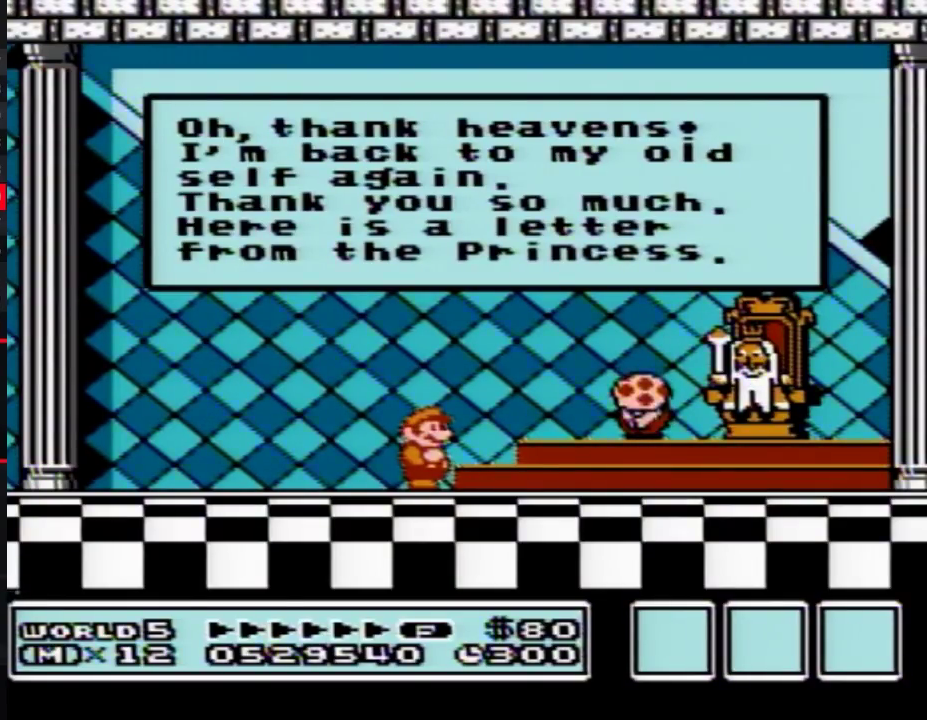
{"buttons": ["A"], "events": [[83, "A", "down"], [183, "A", "up"], [400, "A", "down"]]}
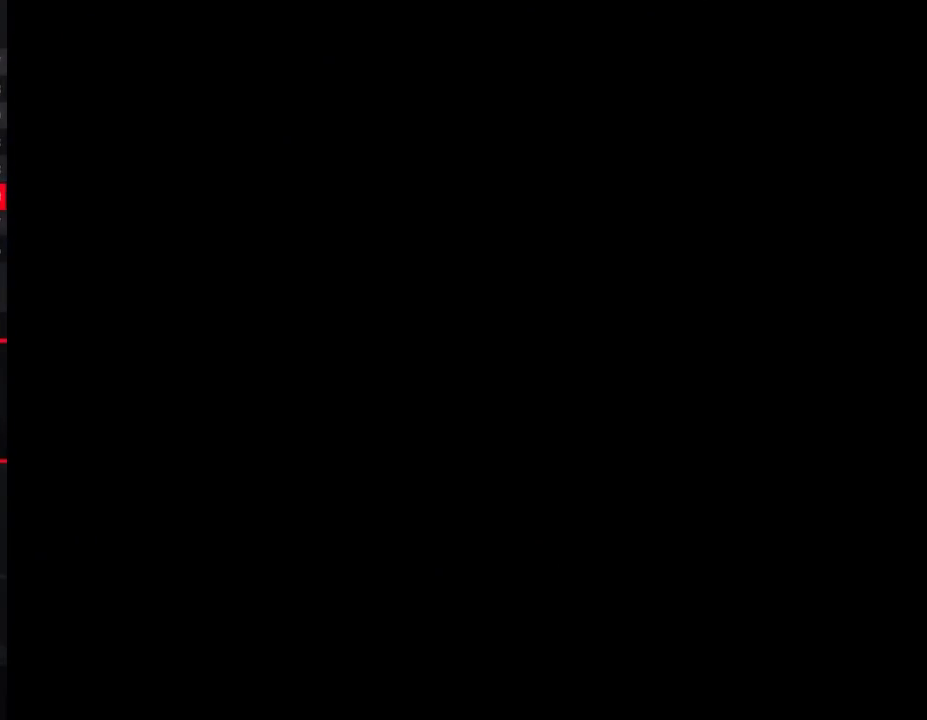
{"buttons": ["A"], "events": []}
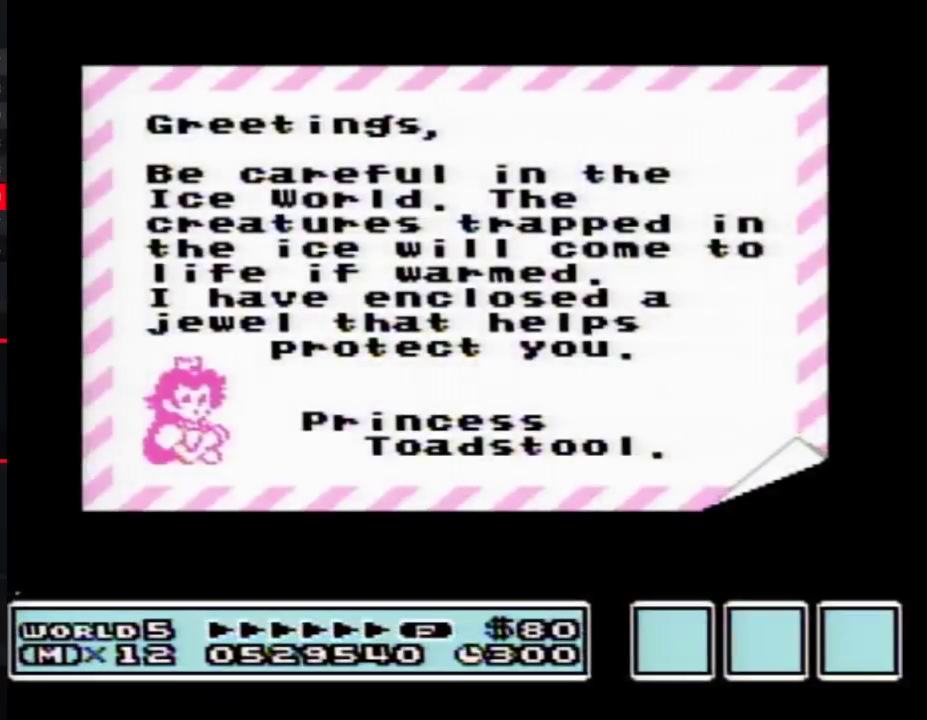
{"buttons": [], "events": [[400, "A", "up"]]}
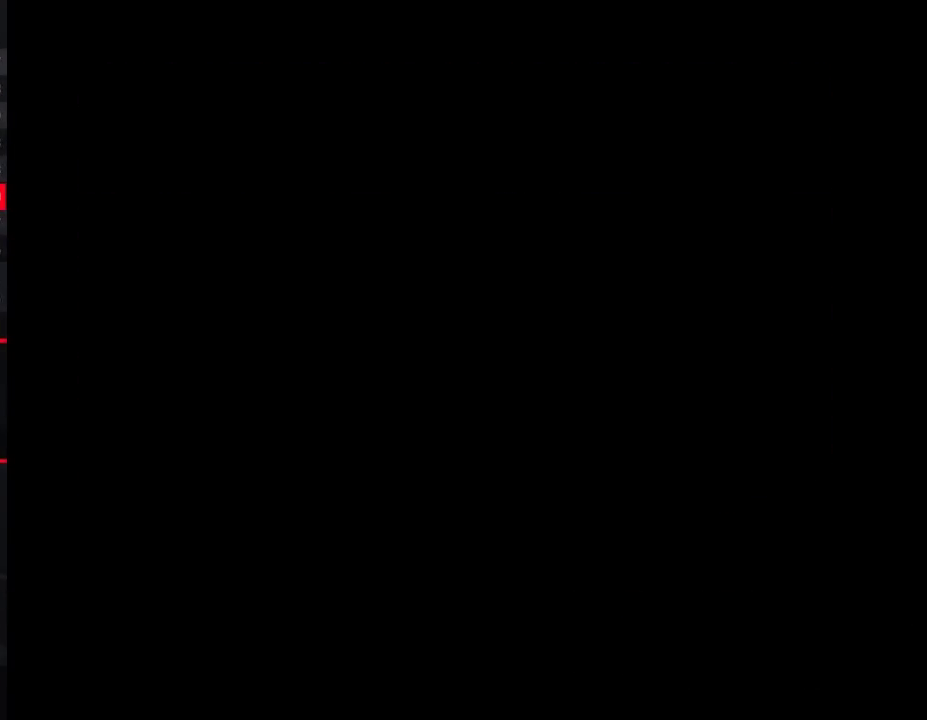
{"buttons": [], "events": [[217, "A", "down"], [467, "A", "up"]]}
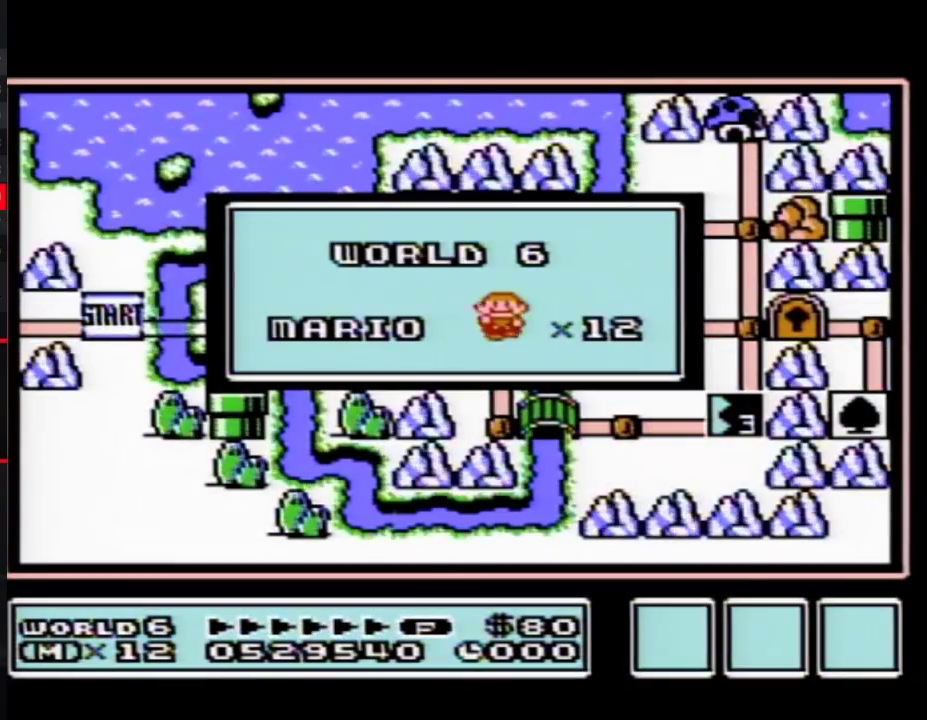
{"buttons": [], "events": []}
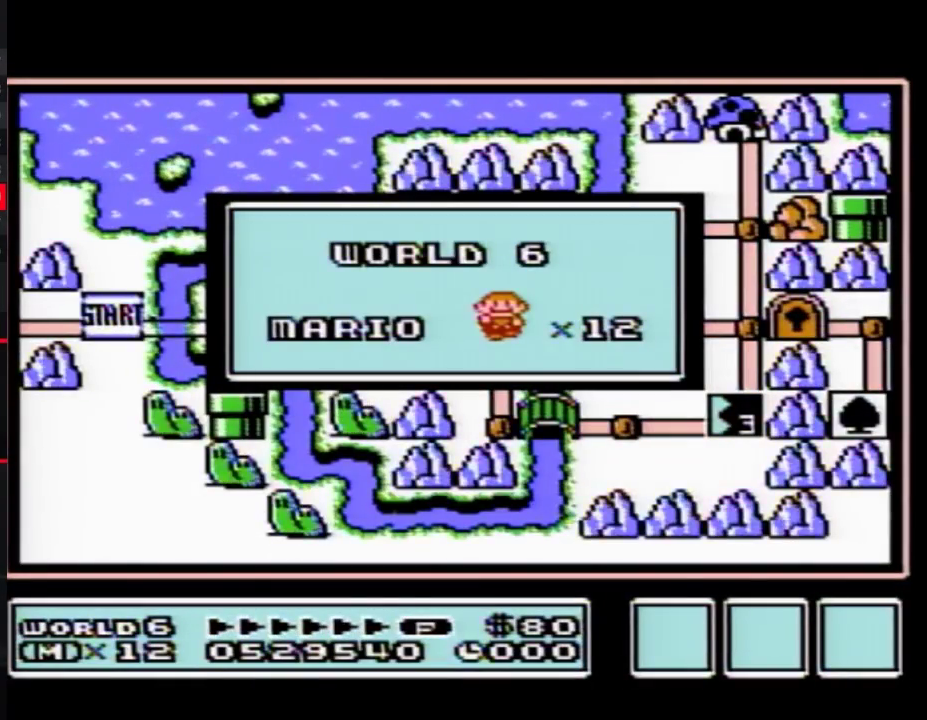
{"buttons": [], "events": []}
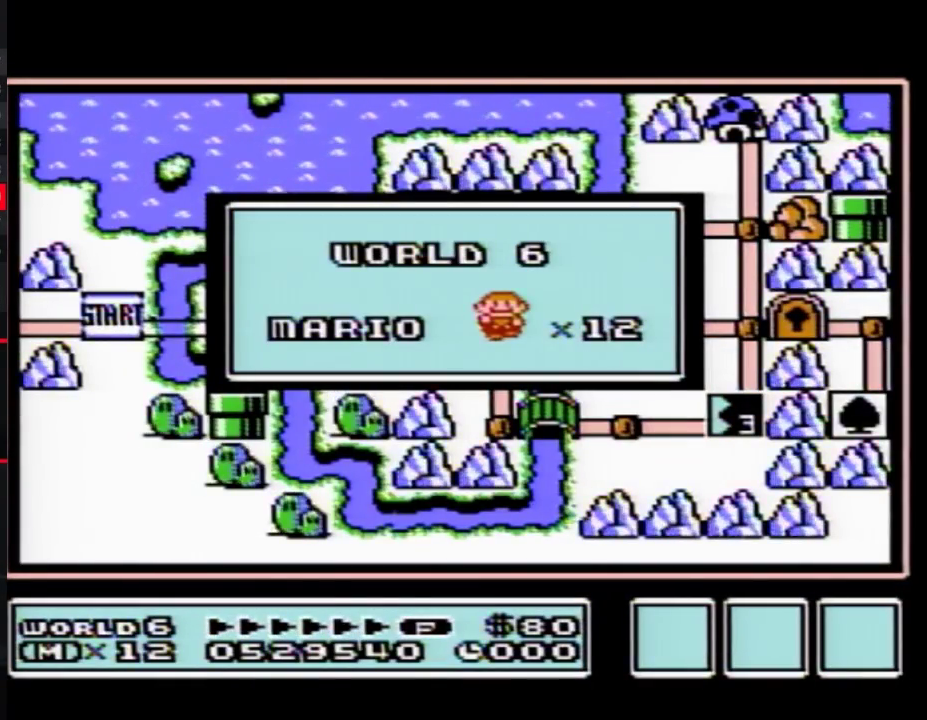
{"buttons": [], "events": []}
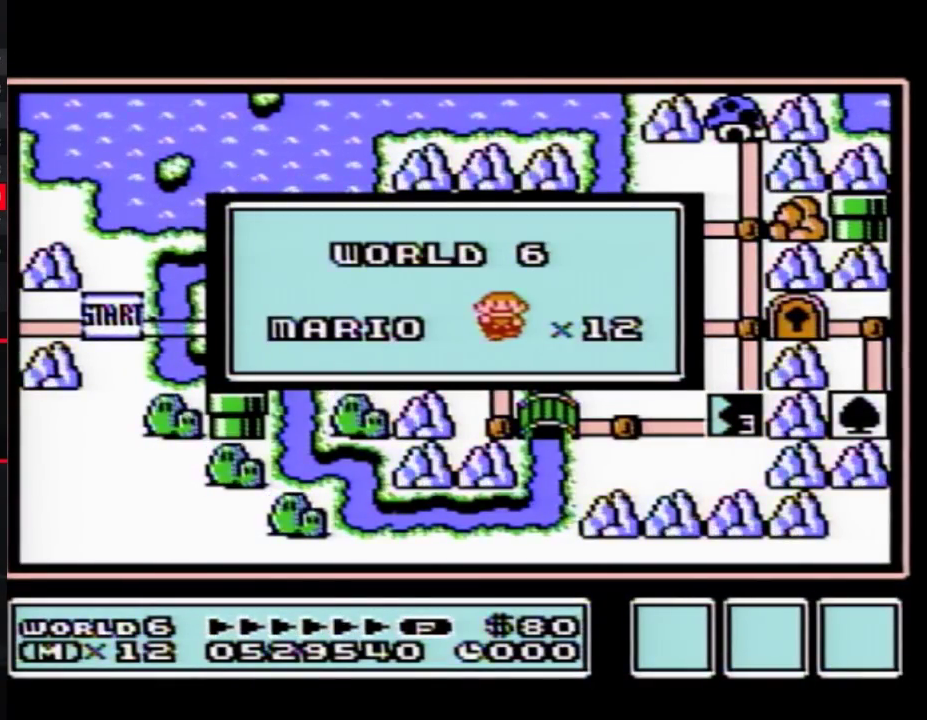
{"buttons": [], "events": []}
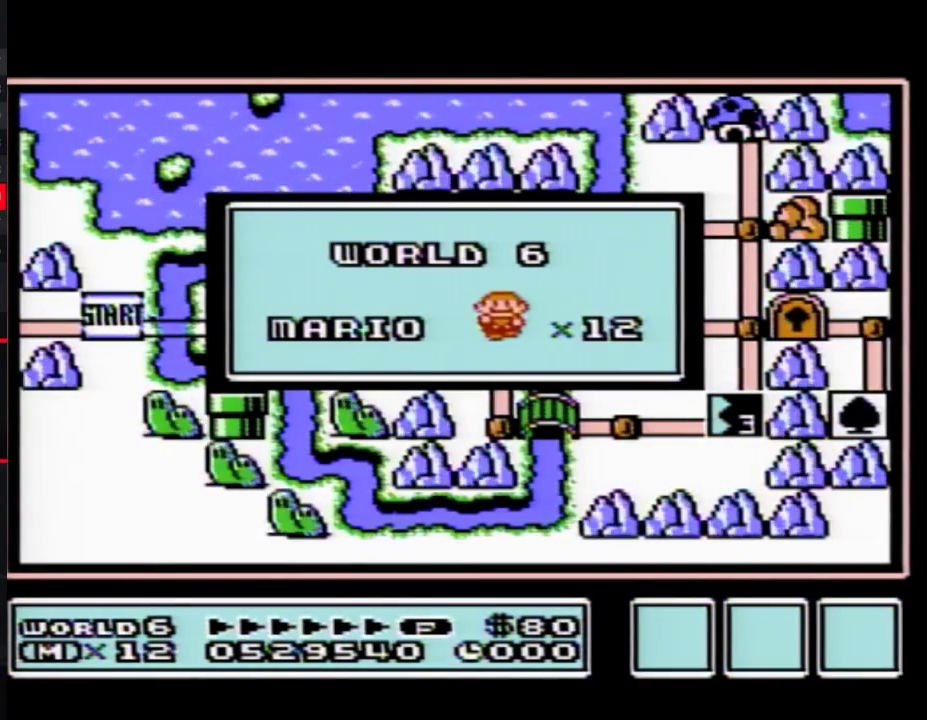
{"buttons": [], "events": []}
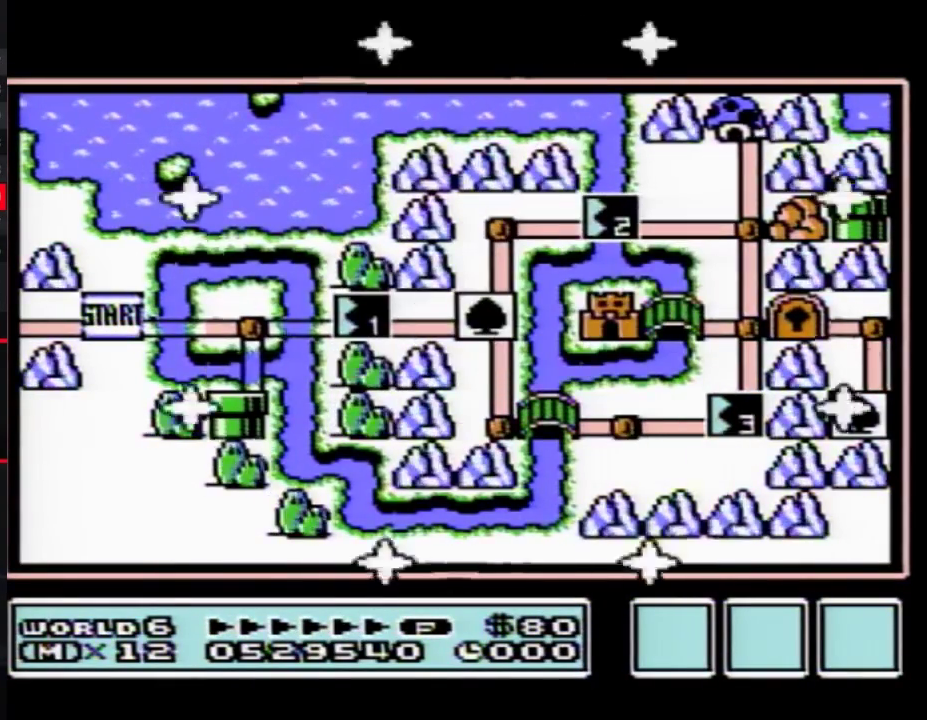
{"buttons": ["DPAD_RIGHT"], "events": [[500, "DPAD_RIGHT", "down"]]}
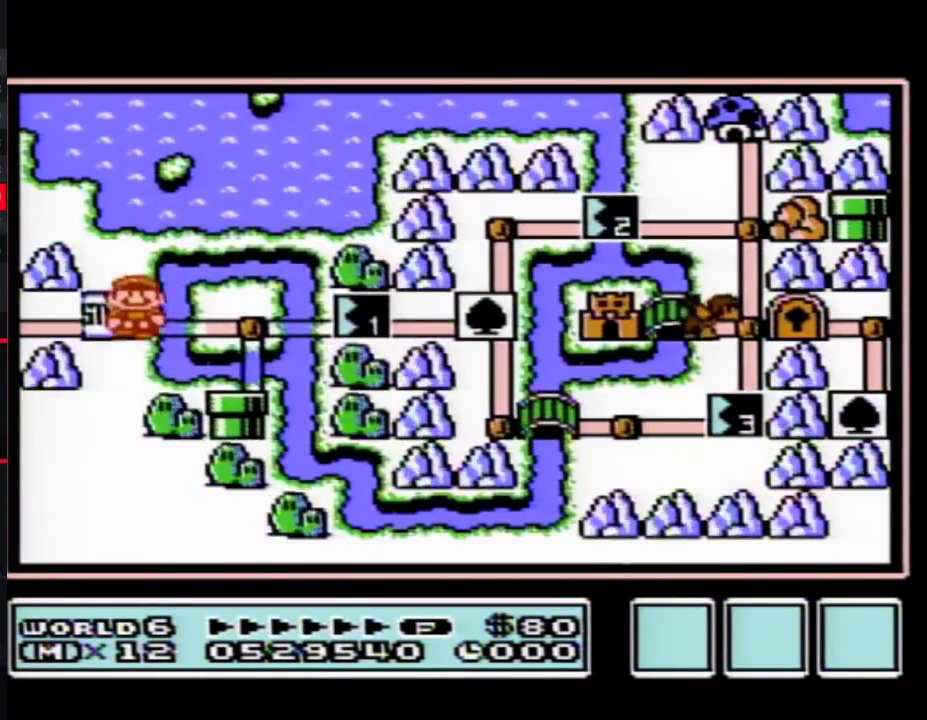
{"buttons": ["DPAD_DOWN"], "events": [[217, "DPAD_RIGHT", "up"], [317, "DPAD_DOWN", "down"]]}
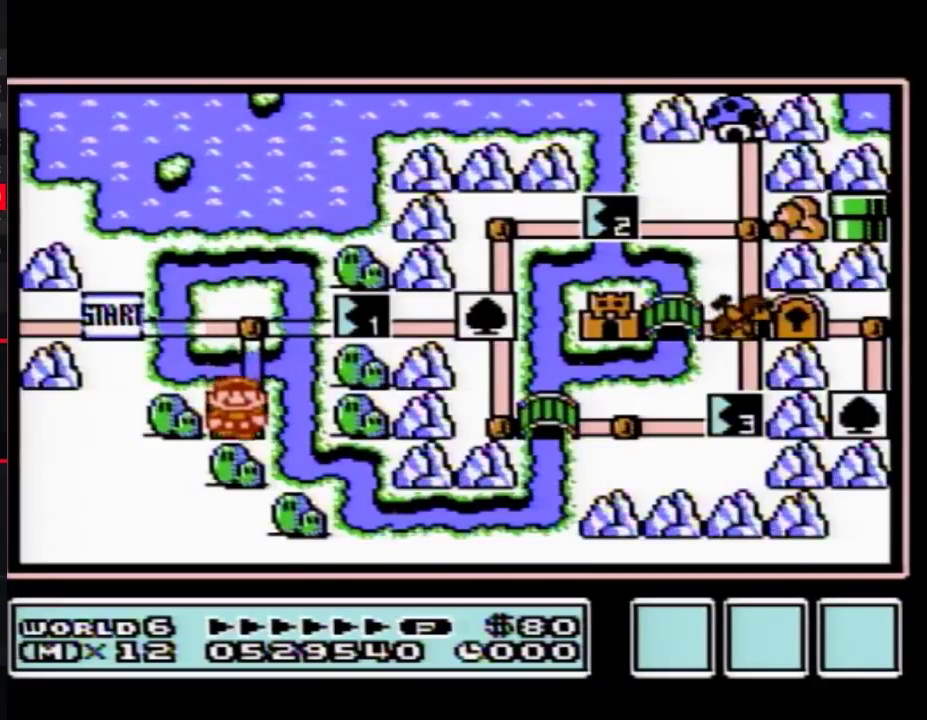
{"buttons": ["DPAD_DOWN"], "events": []}
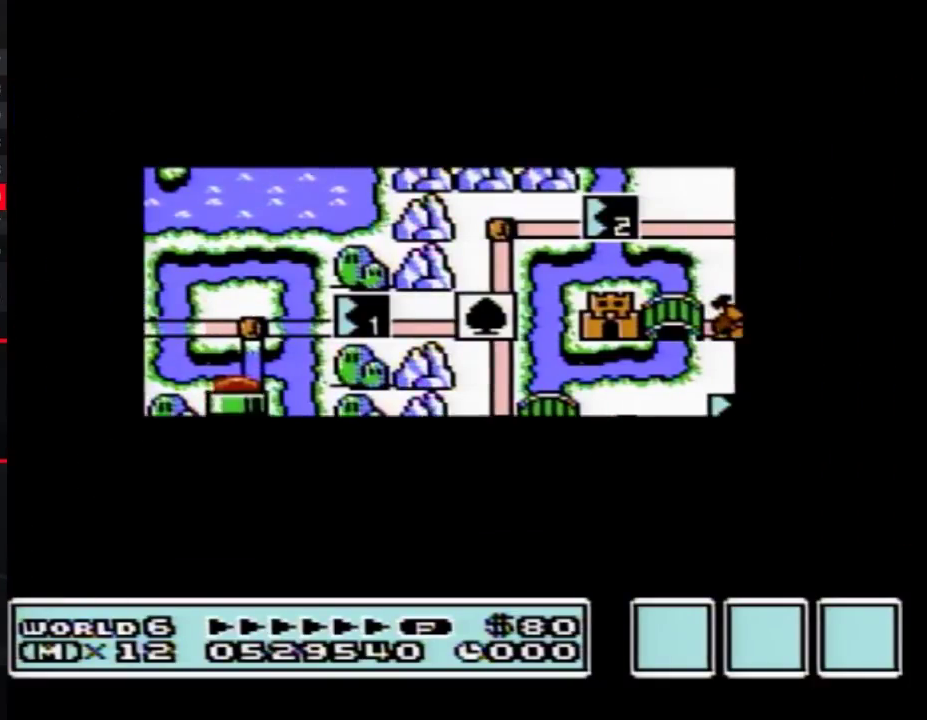
{"buttons": ["DPAD_DOWN"], "events": []}
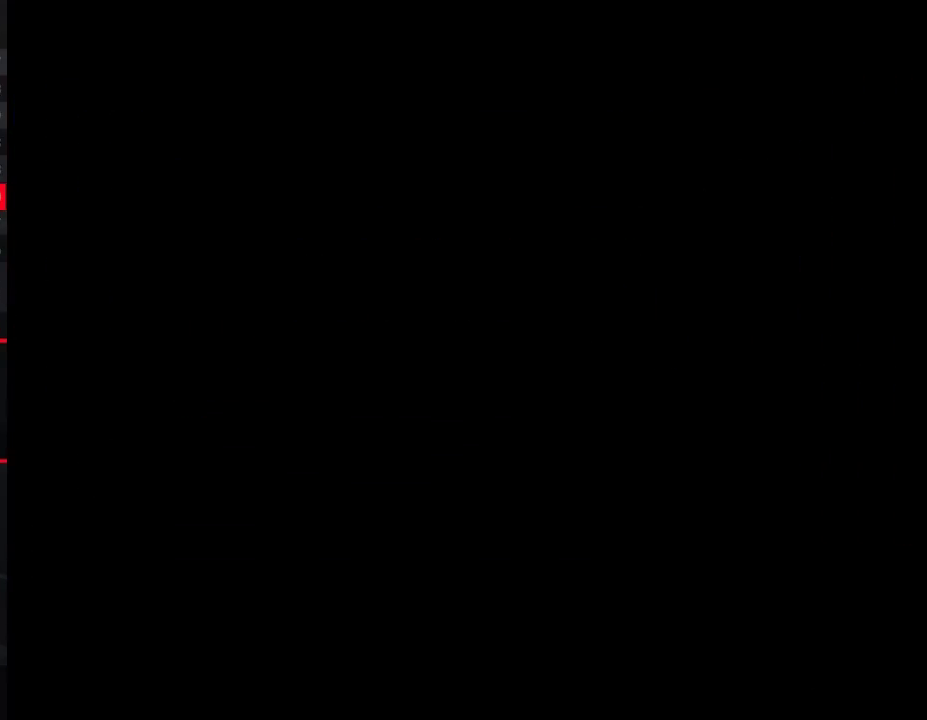
{"buttons": ["B", "DPAD_RIGHT"], "events": [[33, "DPAD_DOWN", "up"], [117, "B", "down"], [117, "DPAD_RIGHT", "down"]]}